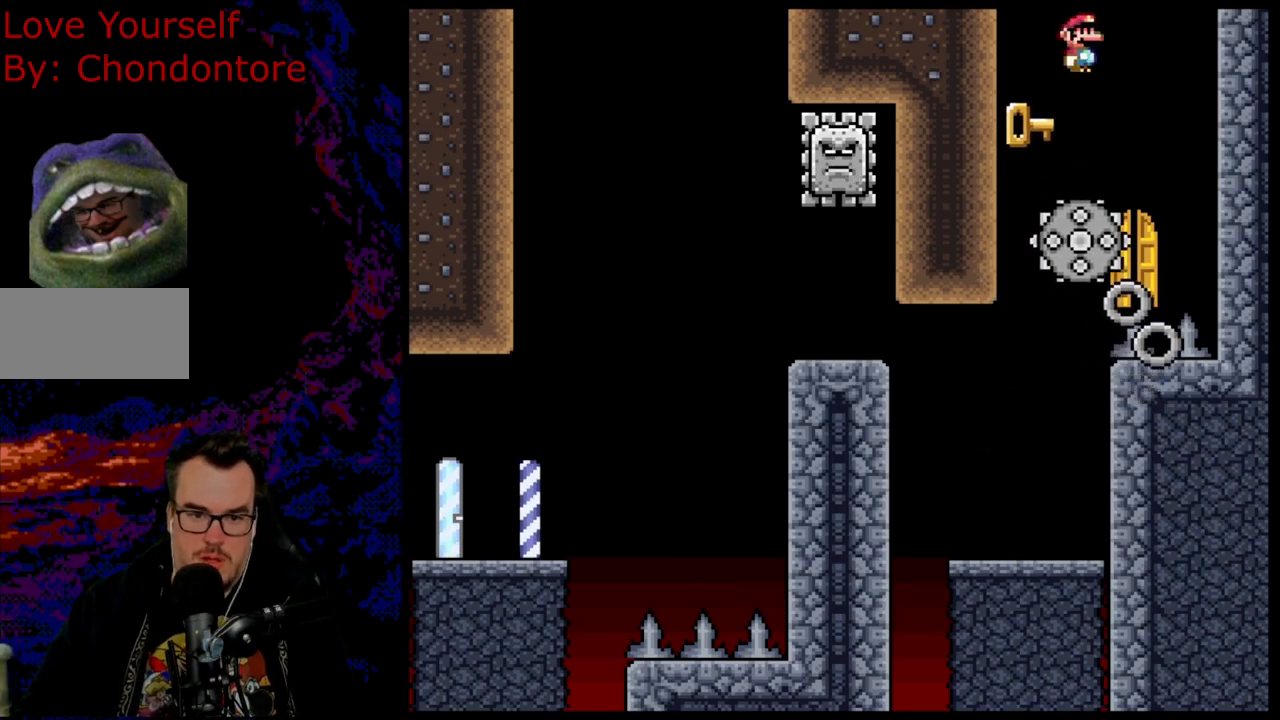
Gameplay with a controller (Nintendo layout); each line is a JSON object with the inputs held at the frame after it. "events" lists button and stick changes between this image and that frame as [ms after this image, input, new state], when the widget could be followed in between. Not read: L3 R3.
{"buttons": ["A", "DPAD_RIGHT"], "events": [[50, "DPAD_DOWN", "up"], [267, "DPAD_LEFT", "down"], [400, "DPAD_LEFT", "up"], [467, "DPAD_RIGHT", "down"]]}
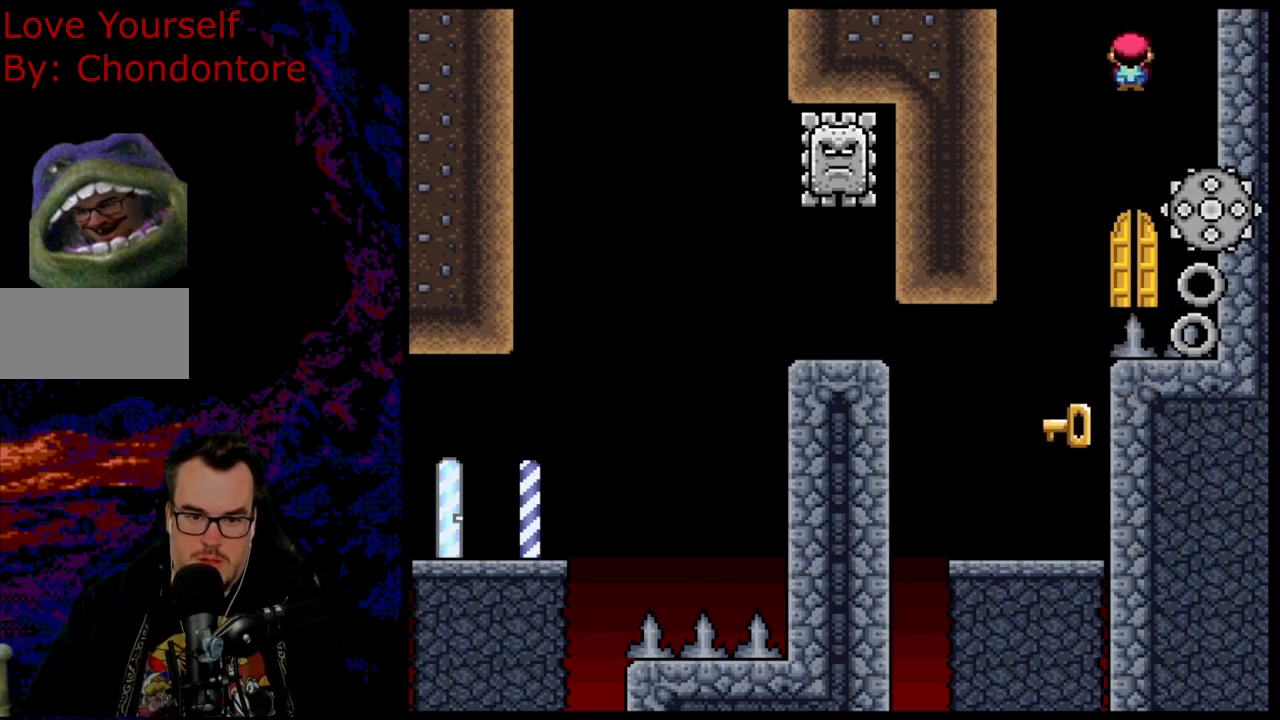
{"buttons": ["A"], "events": [[67, "DPAD_DOWN", "down"], [67, "DPAD_RIGHT", "up"], [83, "DPAD_DOWN", "up"], [83, "DPAD_LEFT", "down"], [433, "DPAD_LEFT", "up"]]}
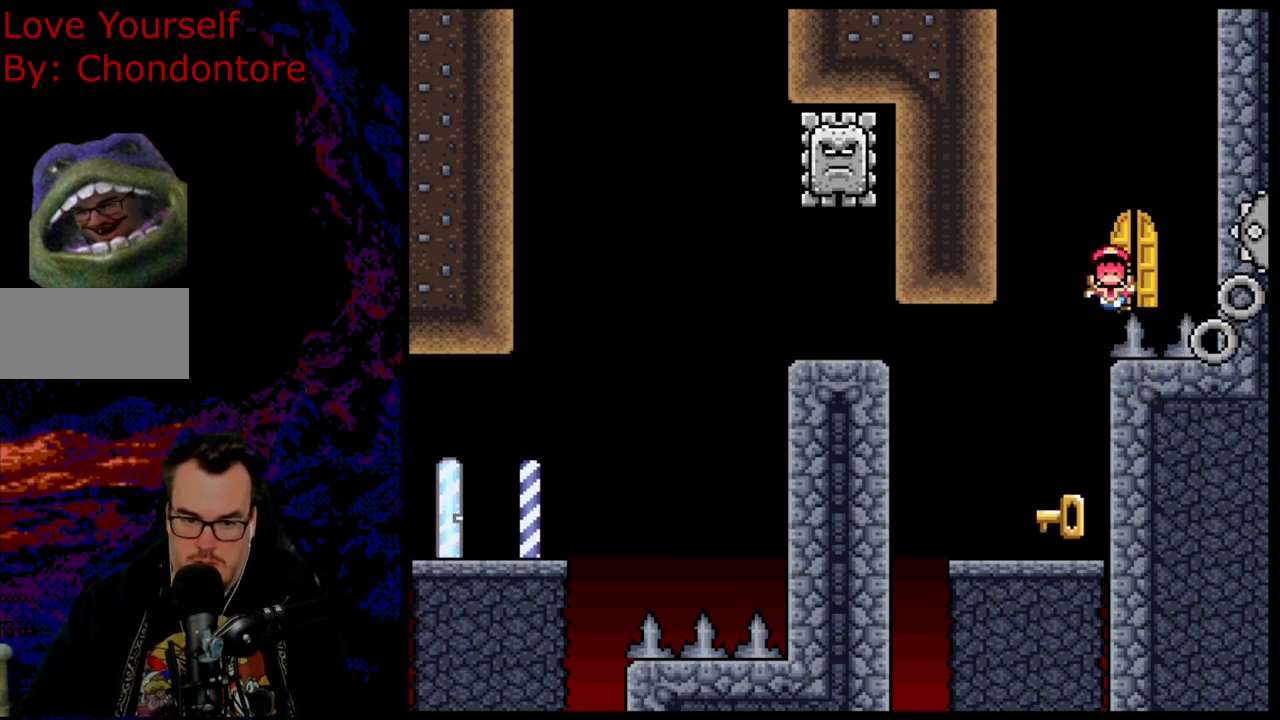
{"buttons": [], "events": [[33, "DPAD_RIGHT", "down"], [133, "A", "up"], [183, "DPAD_RIGHT", "up"], [350, "B", "down"], [433, "B", "up"]]}
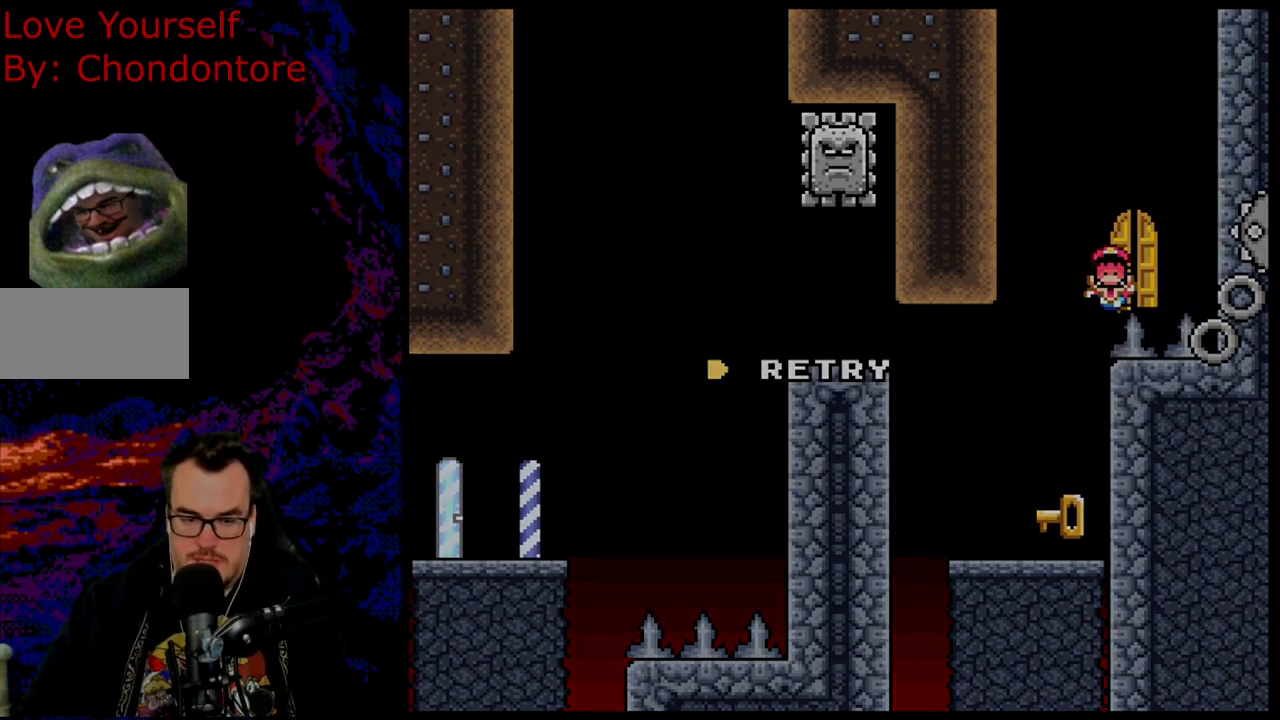
{"buttons": [], "events": [[50, "B", "down"], [150, "B", "up"], [233, "B", "down"], [433, "B", "up"]]}
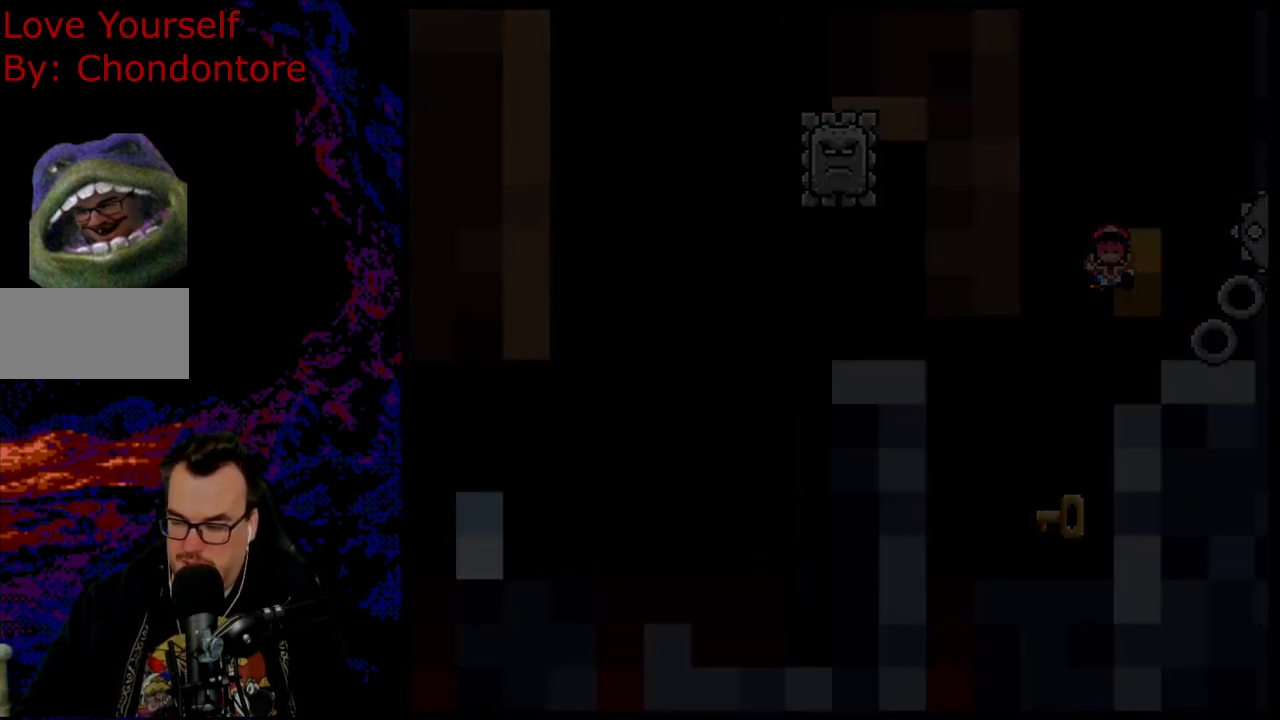
{"buttons": [], "events": []}
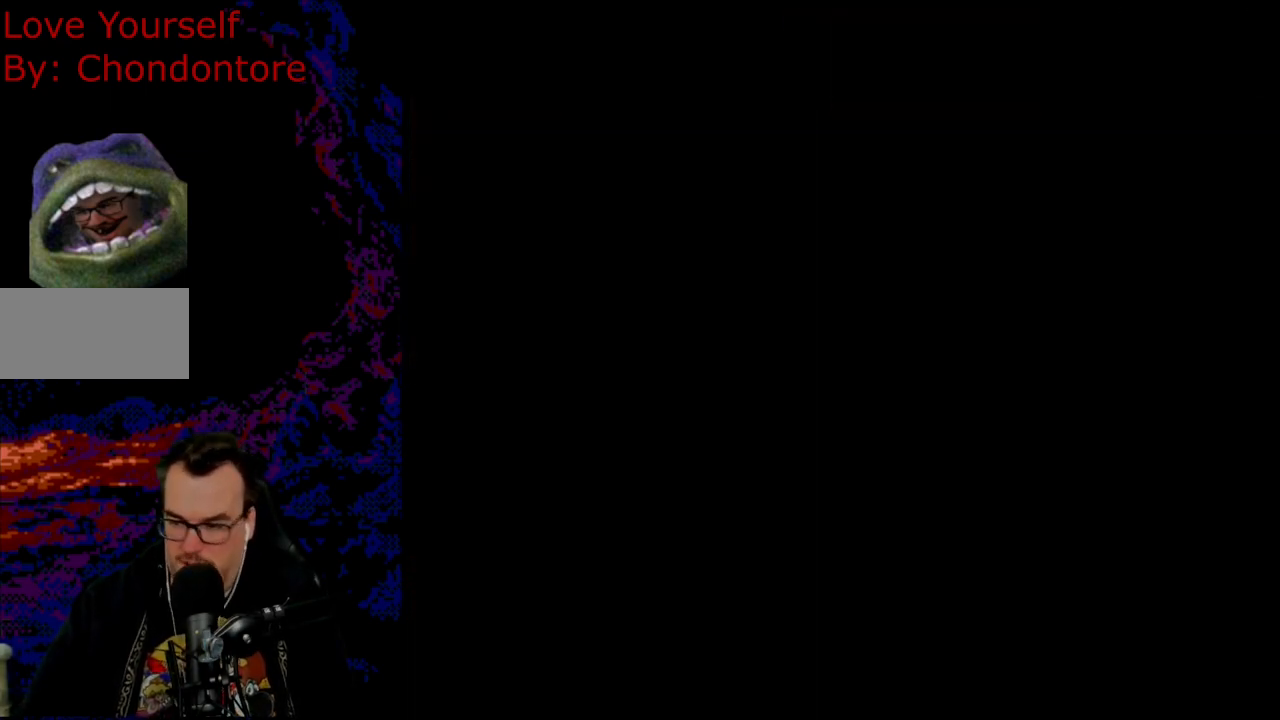
{"buttons": ["Y"], "events": [[17, "Y", "down"], [33, "B", "down"], [450, "B", "up"]]}
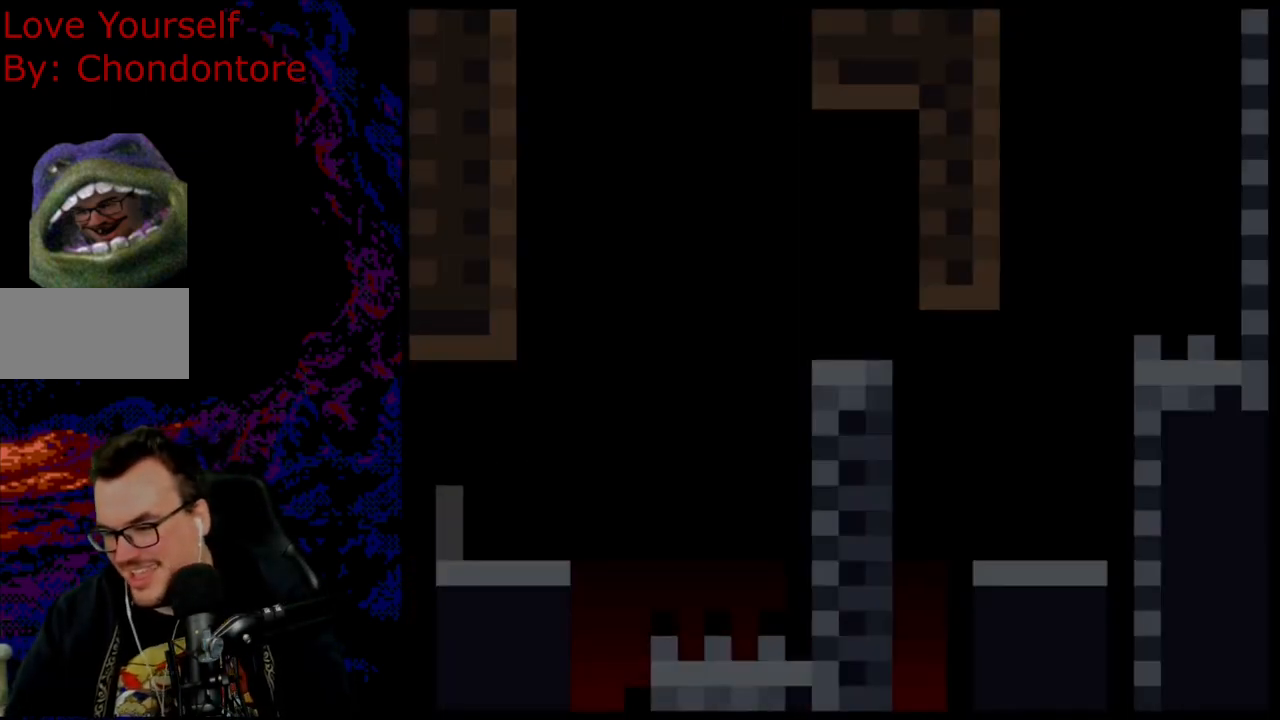
{"buttons": ["Y"], "events": [[50, "Y", "up"], [100, "Y", "down"]]}
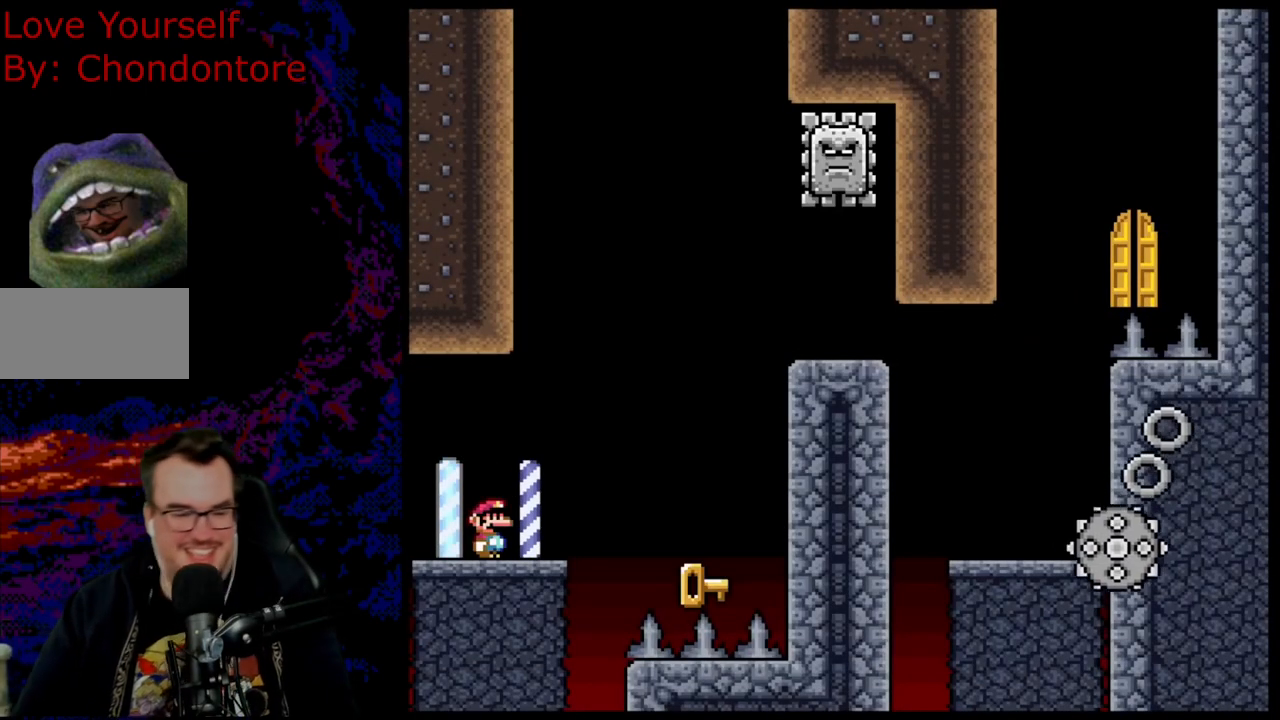
{"buttons": ["B", "Y", "DPAD_RIGHT"], "events": [[50, "DPAD_RIGHT", "down"], [217, "B", "down"]]}
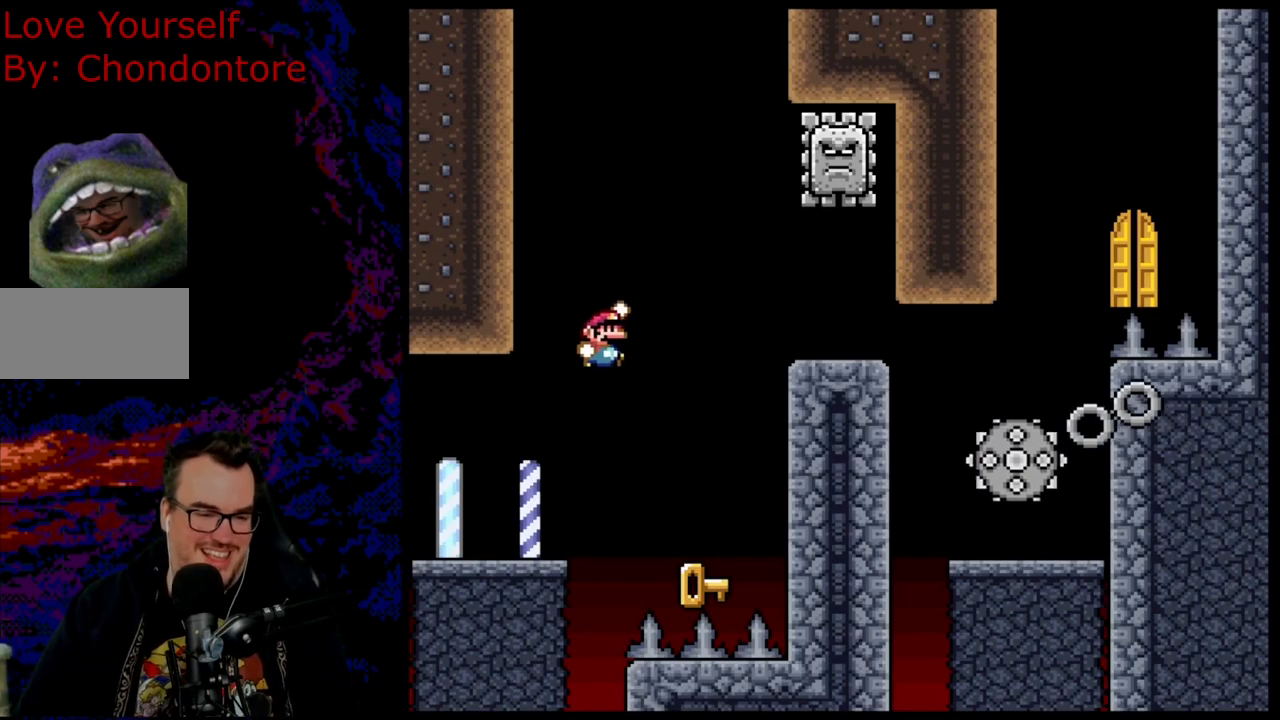
{"buttons": ["B", "Y"], "events": [[200, "DPAD_DOWN", "down"], [217, "DPAD_LEFT", "down"], [217, "DPAD_RIGHT", "up"], [233, "DPAD_DOWN", "up"], [417, "DPAD_LEFT", "up"]]}
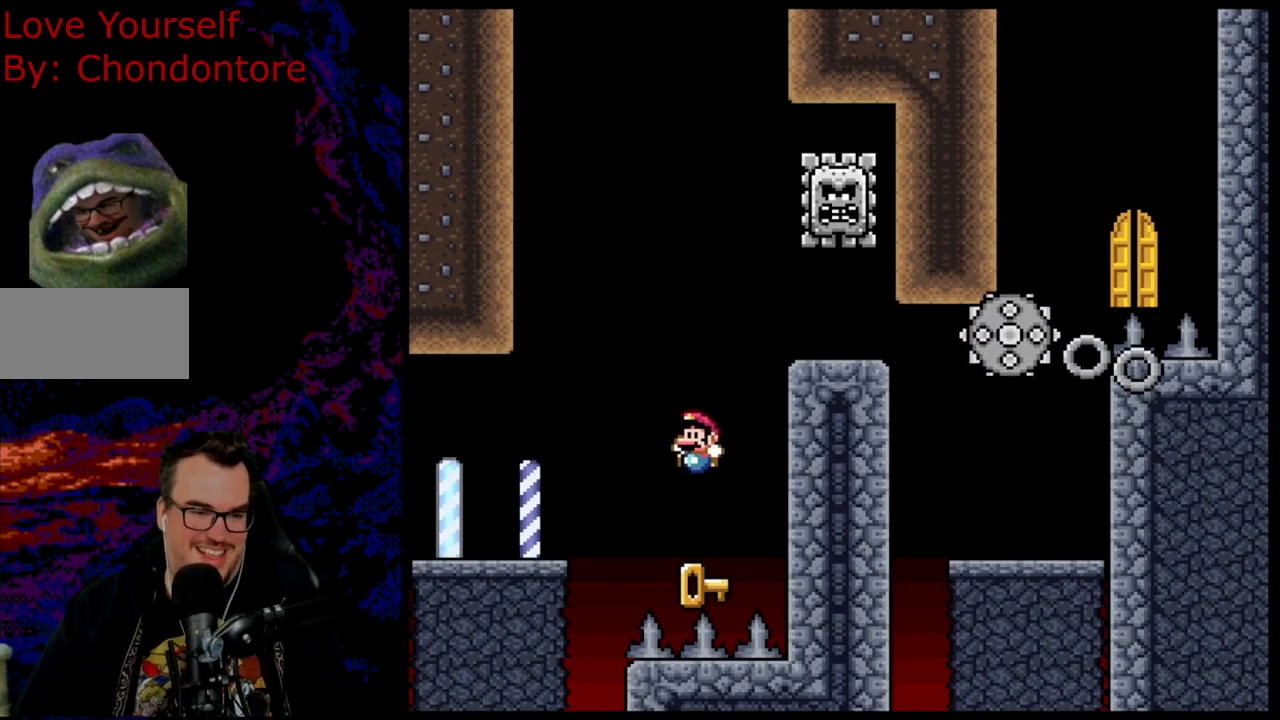
{"buttons": [], "events": [[17, "B", "up"], [33, "Y", "up"], [50, "DPAD_RIGHT", "down"], [217, "B", "down"], [317, "DPAD_RIGHT", "up"], [333, "DPAD_LEFT", "down"], [433, "B", "up"], [483, "DPAD_LEFT", "up"]]}
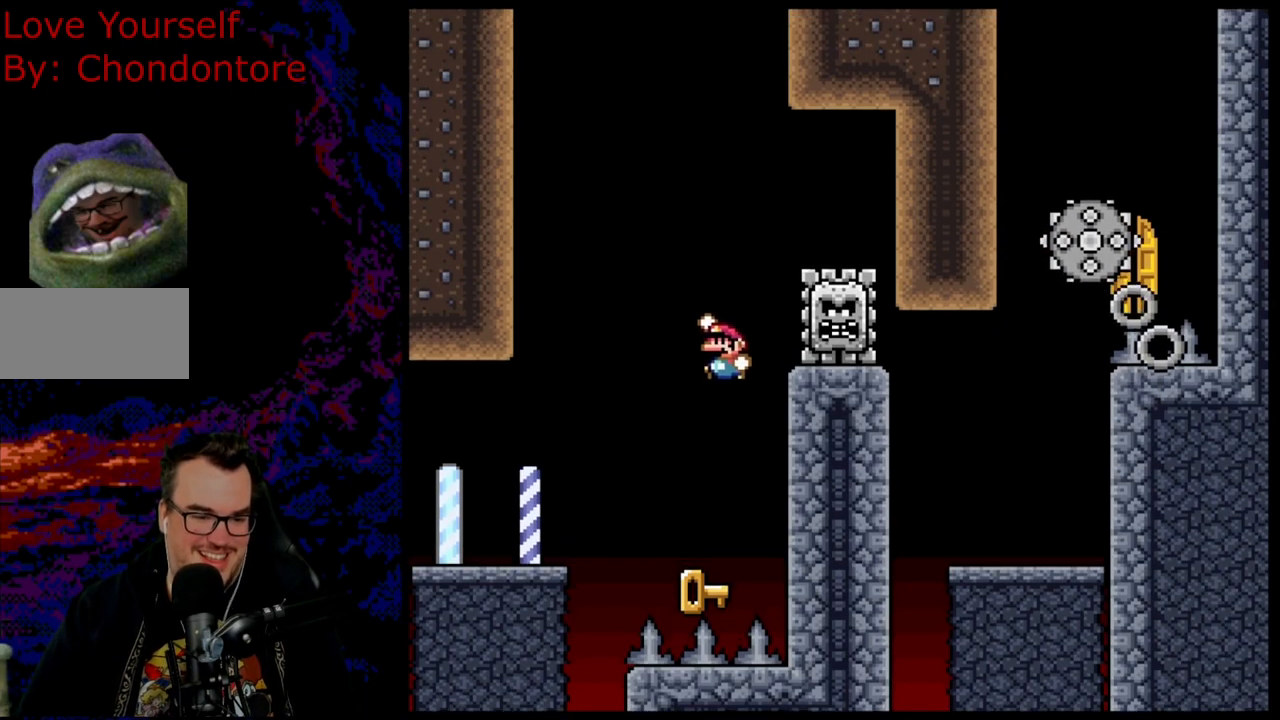
{"buttons": [], "events": [[150, "DPAD_RIGHT", "down"], [200, "DPAD_RIGHT", "up"], [483, "B", "down"], [500, "B", "up"]]}
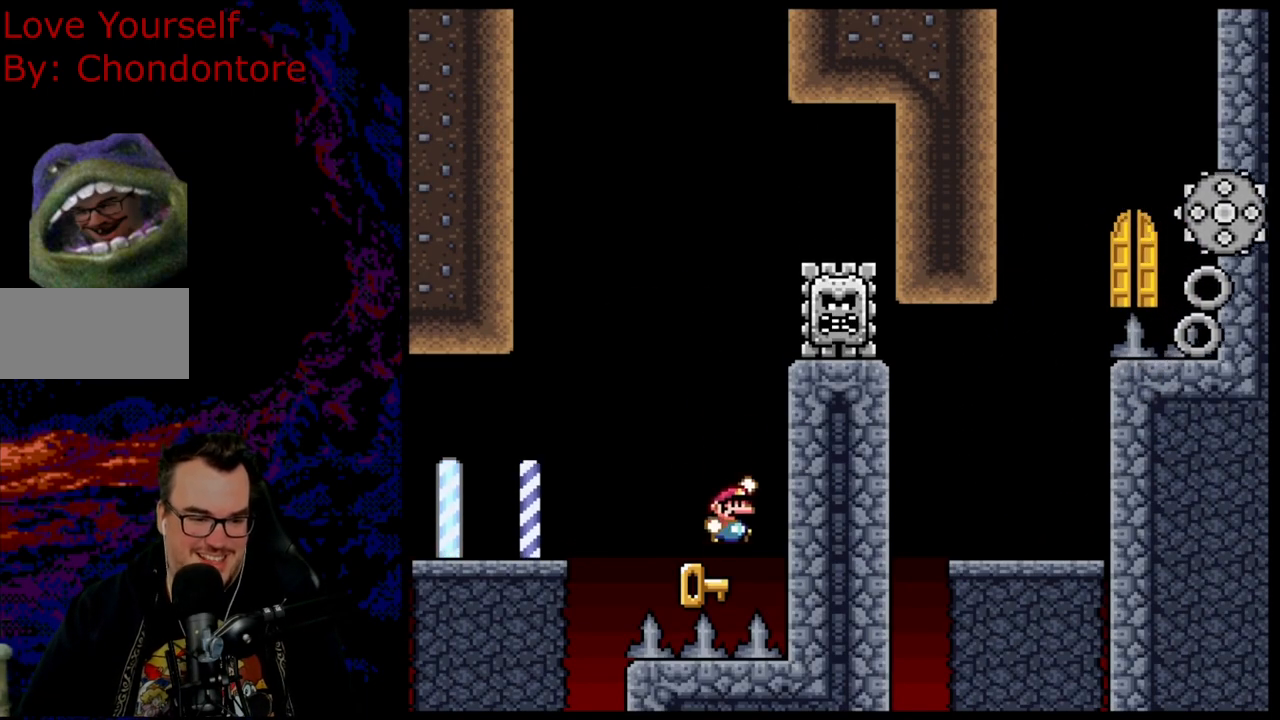
{"buttons": ["B", "Y"], "events": [[150, "DPAD_LEFT", "down"], [267, "DPAD_LEFT", "up"], [367, "DPAD_RIGHT", "down"], [467, "DPAD_RIGHT", "up"], [483, "B", "down"], [500, "Y", "down"]]}
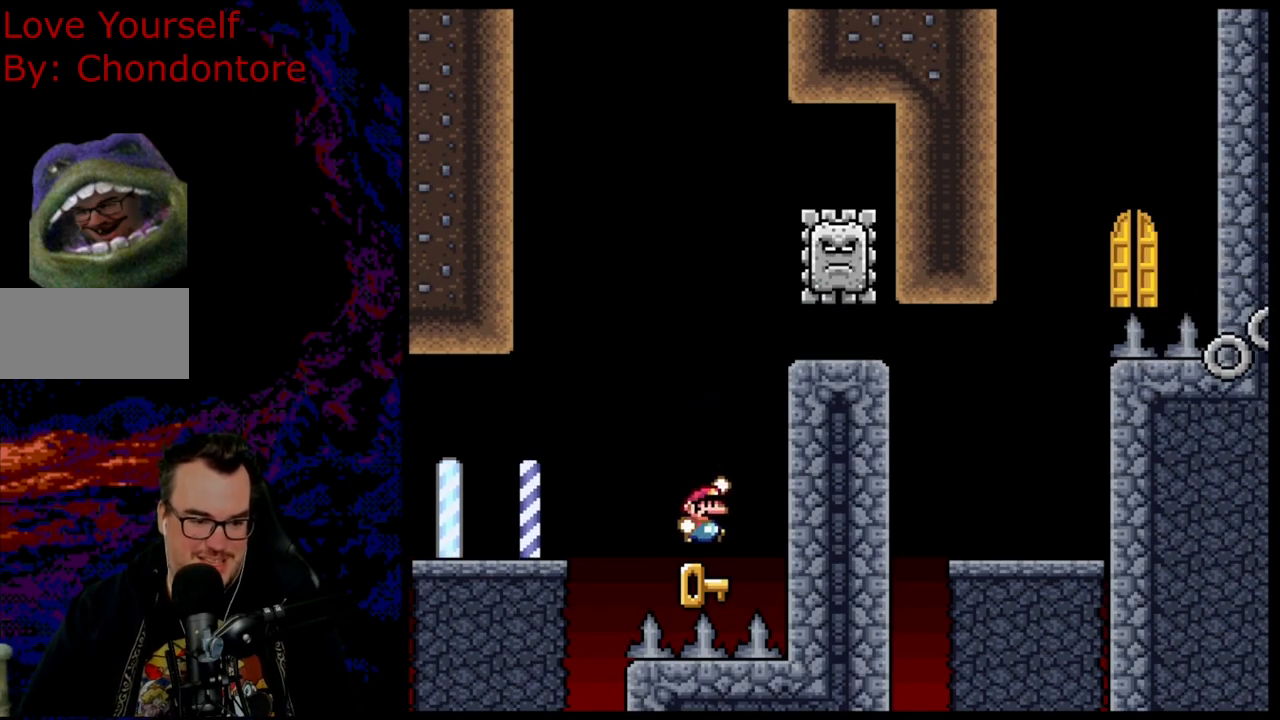
{"buttons": ["B", "Y", "DPAD_RIGHT"], "events": [[83, "DPAD_RIGHT", "down"]]}
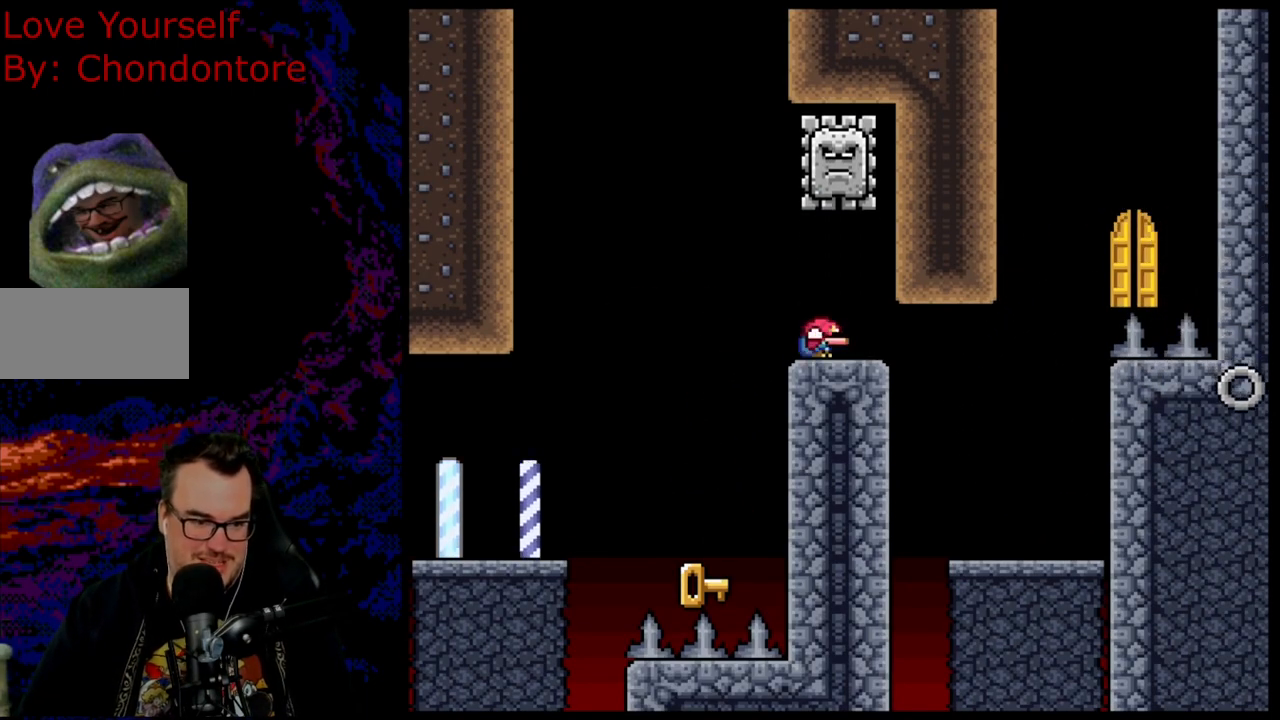
{"buttons": ["B", "Y", "DPAD_LEFT"], "events": [[17, "DPAD_DOWN", "down"], [33, "DPAD_LEFT", "down"], [33, "DPAD_RIGHT", "up"], [50, "DPAD_DOWN", "up"]]}
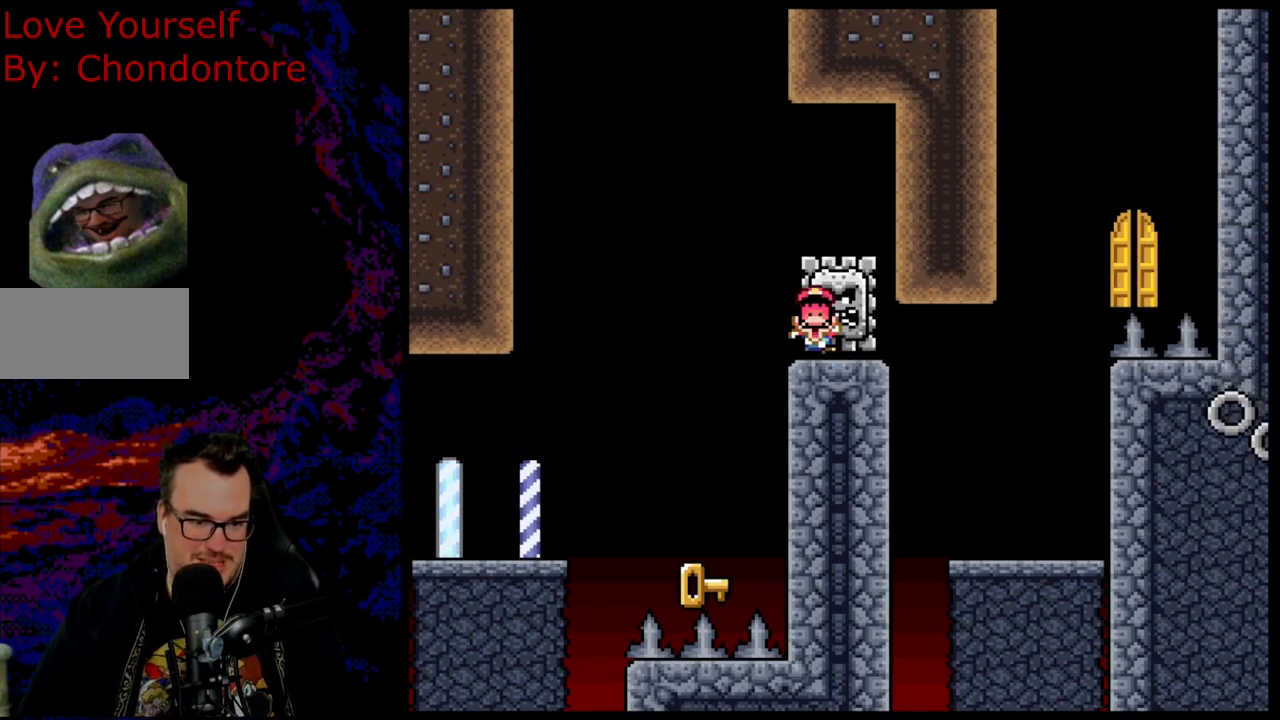
{"buttons": [], "events": [[100, "DPAD_LEFT", "up"], [317, "B", "up"], [317, "Y", "up"], [417, "B", "down"], [500, "B", "up"]]}
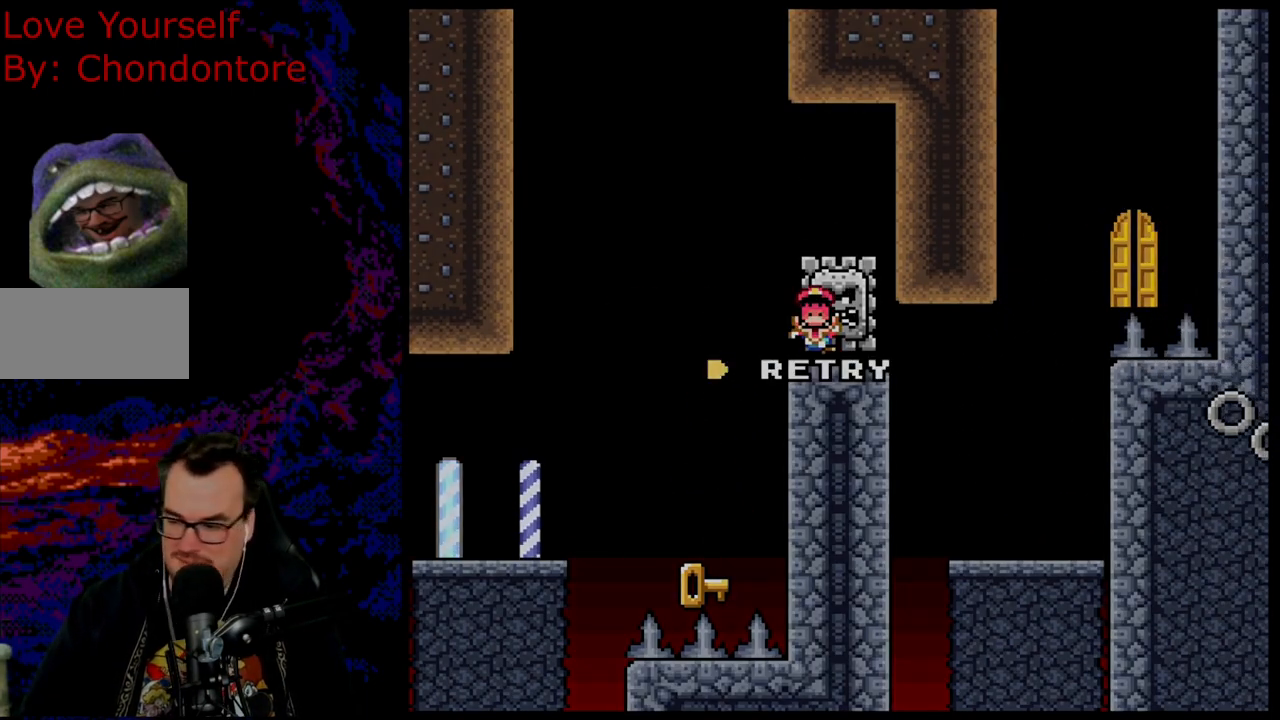
{"buttons": [], "events": [[117, "B", "down"], [217, "B", "up"], [350, "B", "down"], [483, "B", "up"]]}
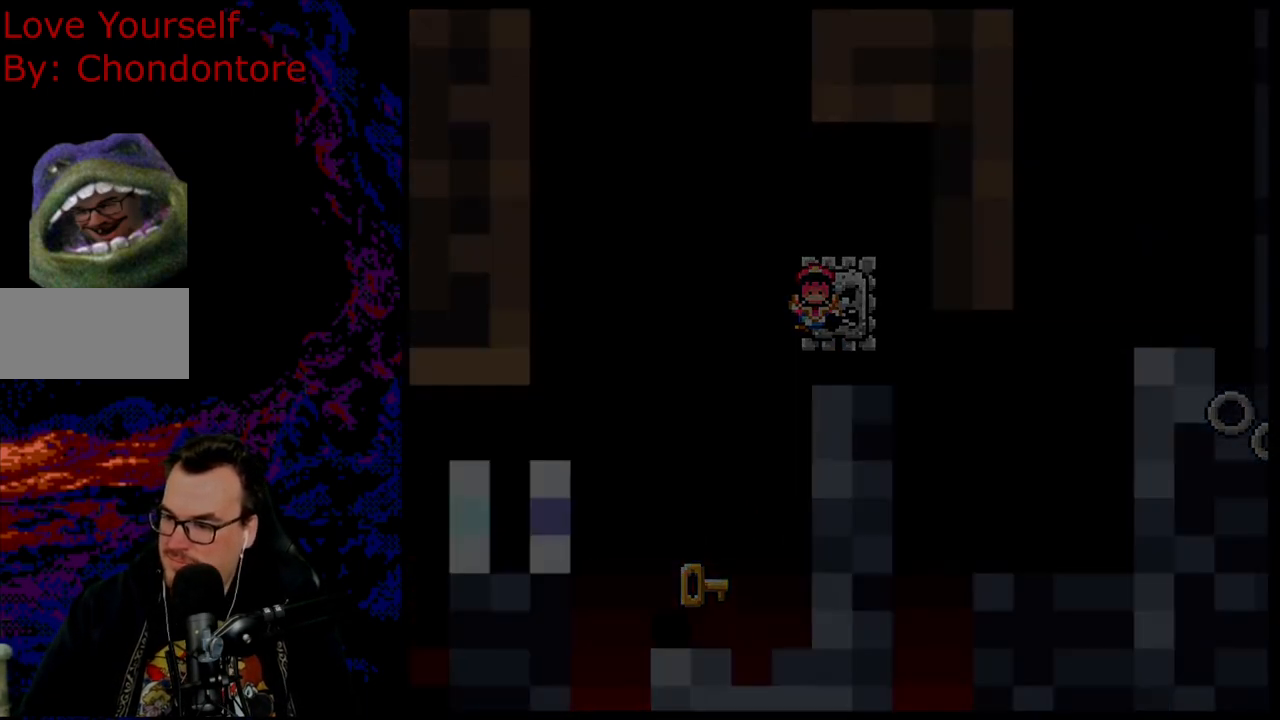
{"buttons": [], "events": []}
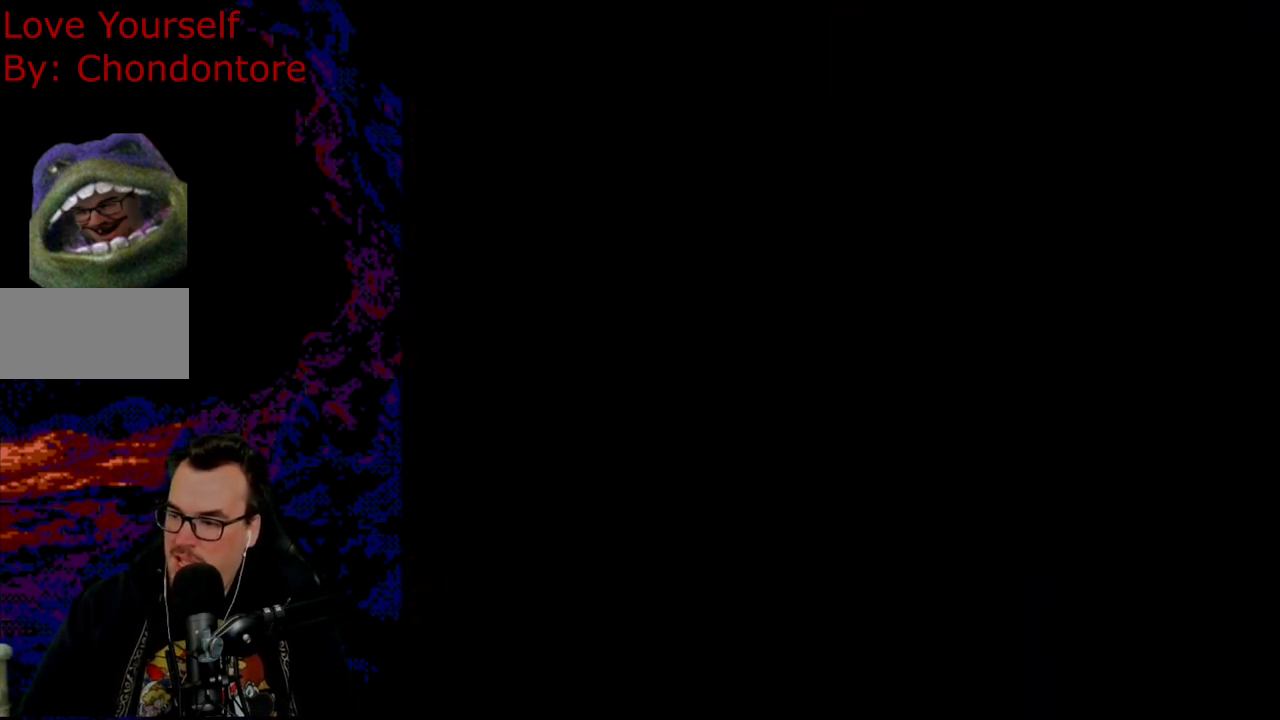
{"buttons": ["Y"], "events": [[217, "Y", "down"]]}
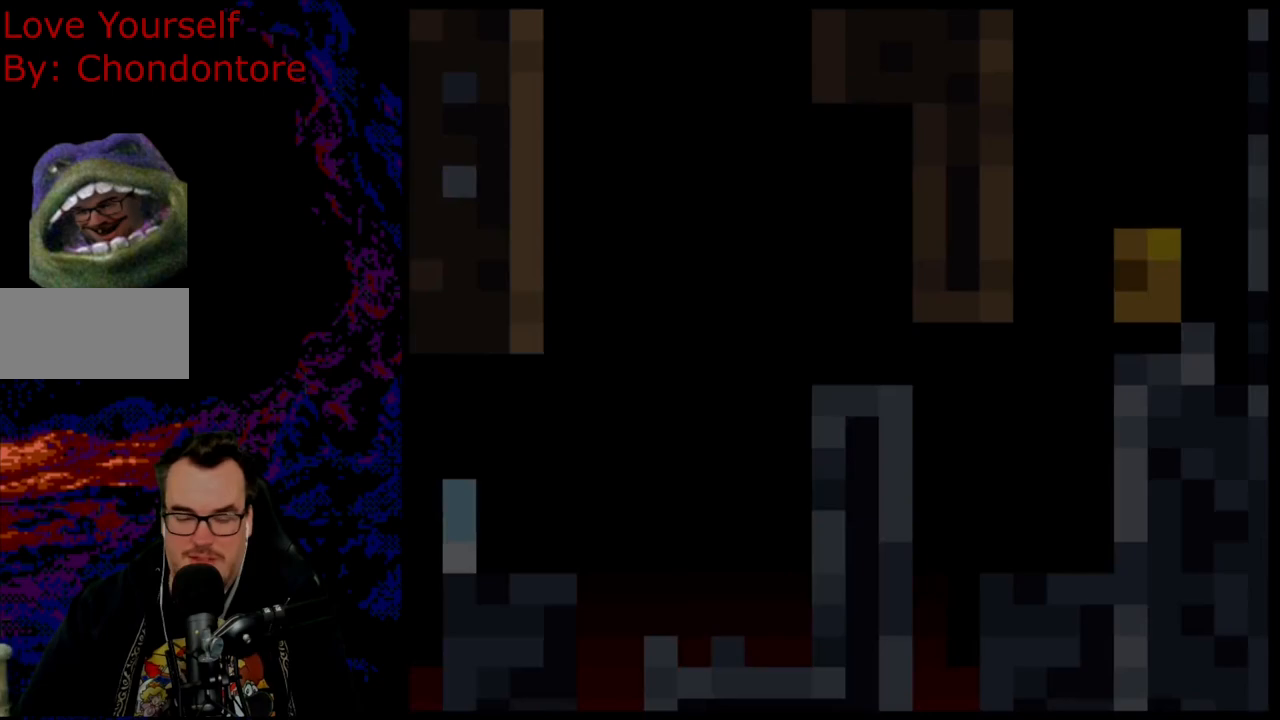
{"buttons": ["Y", "DPAD_RIGHT"], "events": [[400, "DPAD_RIGHT", "down"]]}
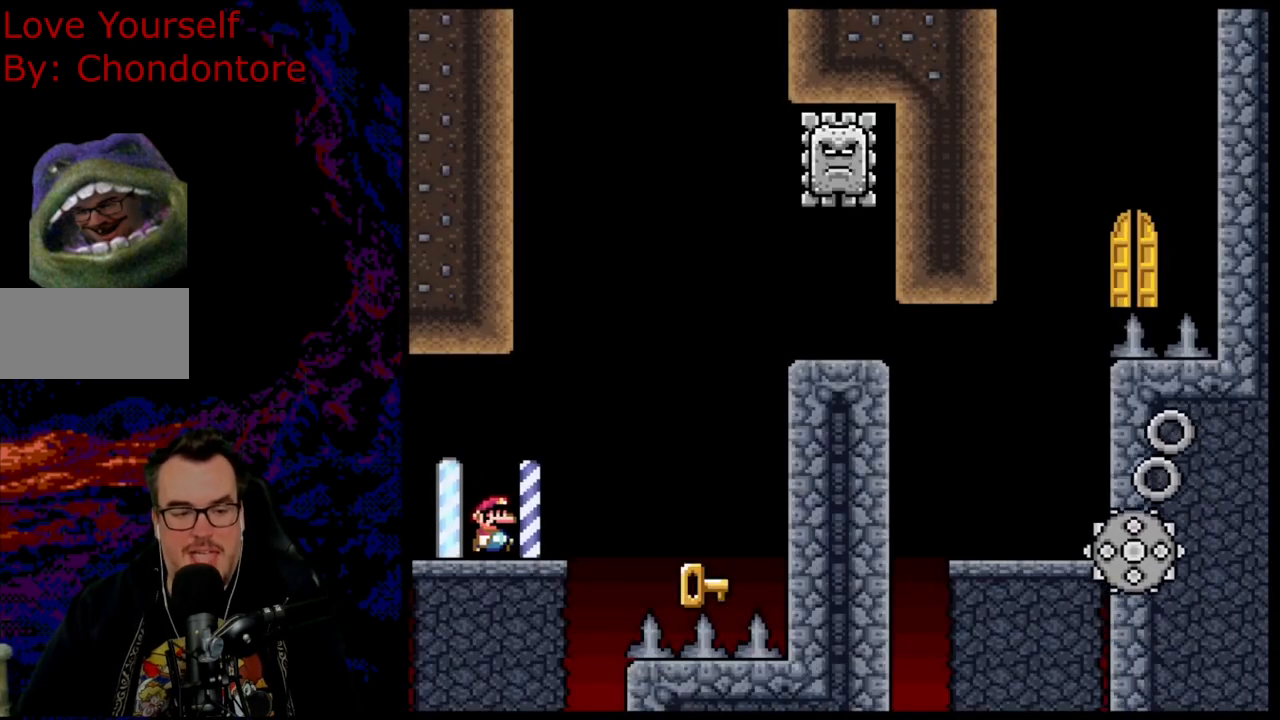
{"buttons": ["B", "Y", "DPAD_RIGHT"], "events": [[200, "B", "down"]]}
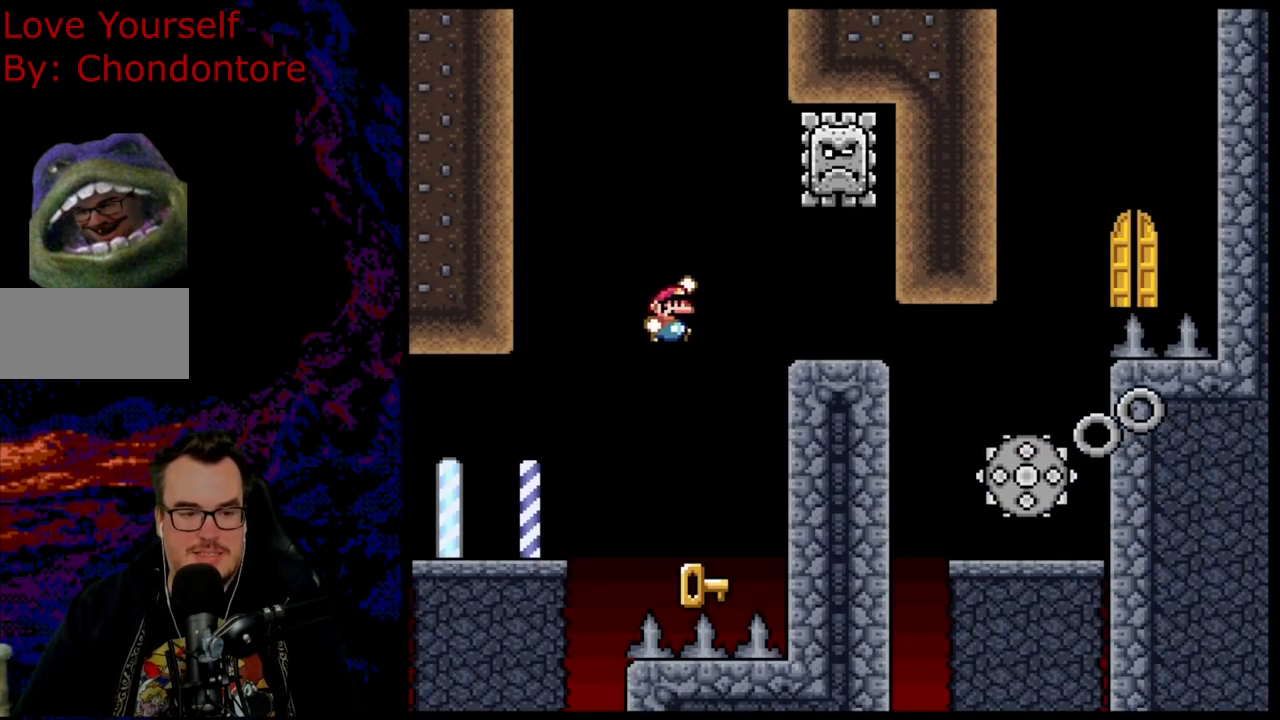
{"buttons": ["B", "Y"], "events": [[150, "DPAD_DOWN", "down"], [150, "DPAD_LEFT", "down"], [150, "DPAD_RIGHT", "up"], [183, "DPAD_DOWN", "up"], [500, "DPAD_LEFT", "up"]]}
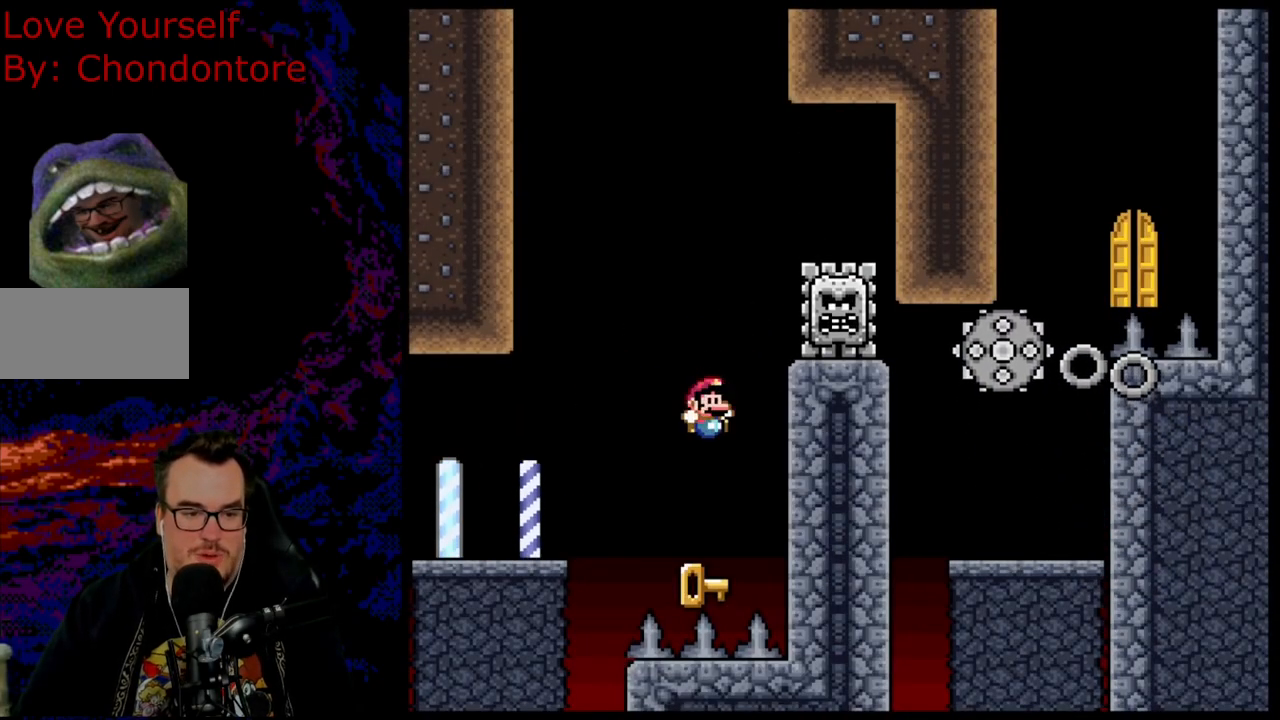
{"buttons": [], "events": [[17, "DPAD_RIGHT", "down"], [17, "Y", "up"], [33, "B", "up"], [133, "DPAD_RIGHT", "up"], [400, "B", "down"], [483, "B", "up"]]}
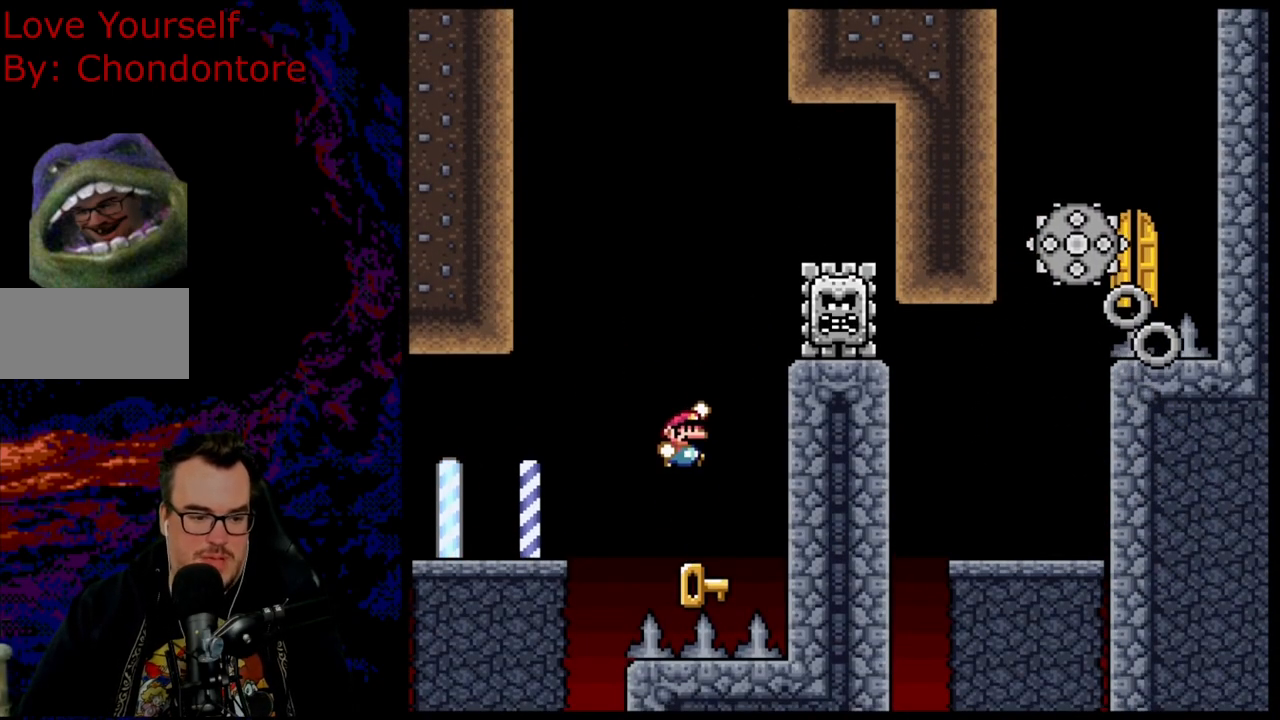
{"buttons": [], "events": []}
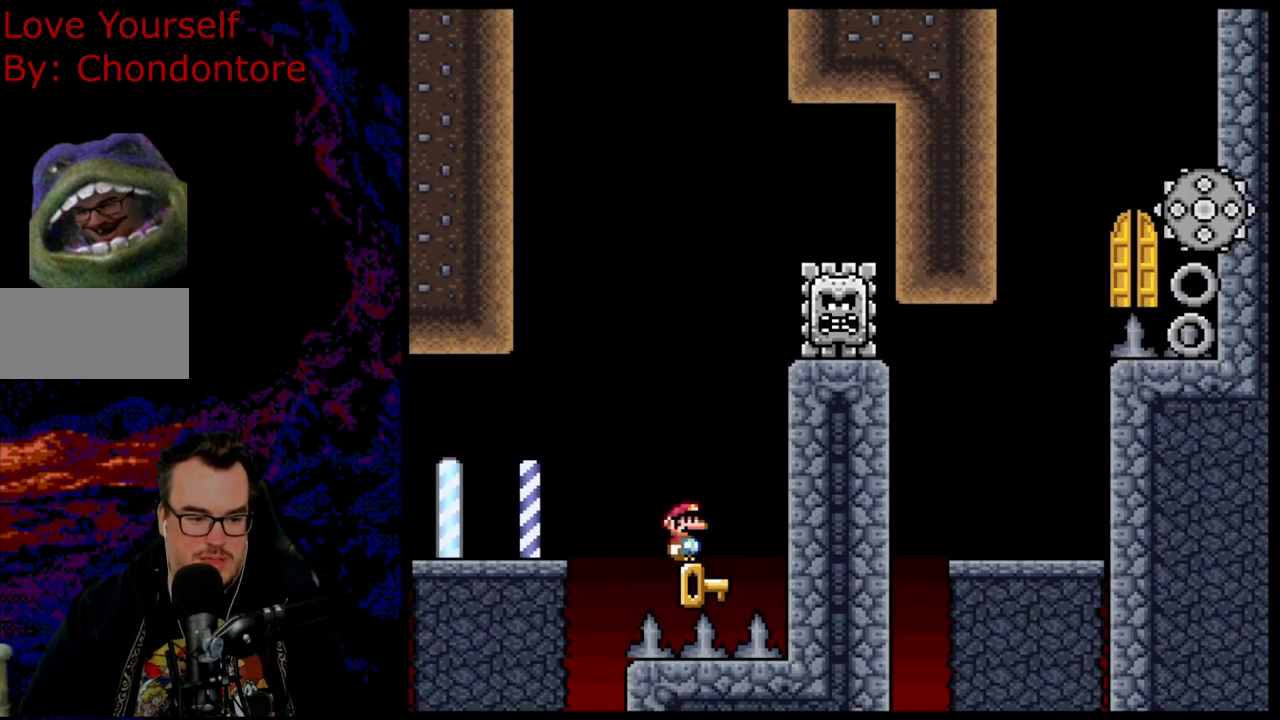
{"buttons": ["B", "Y", "DPAD_RIGHT"], "events": [[233, "B", "down"], [233, "DPAD_RIGHT", "down"], [250, "Y", "down"]]}
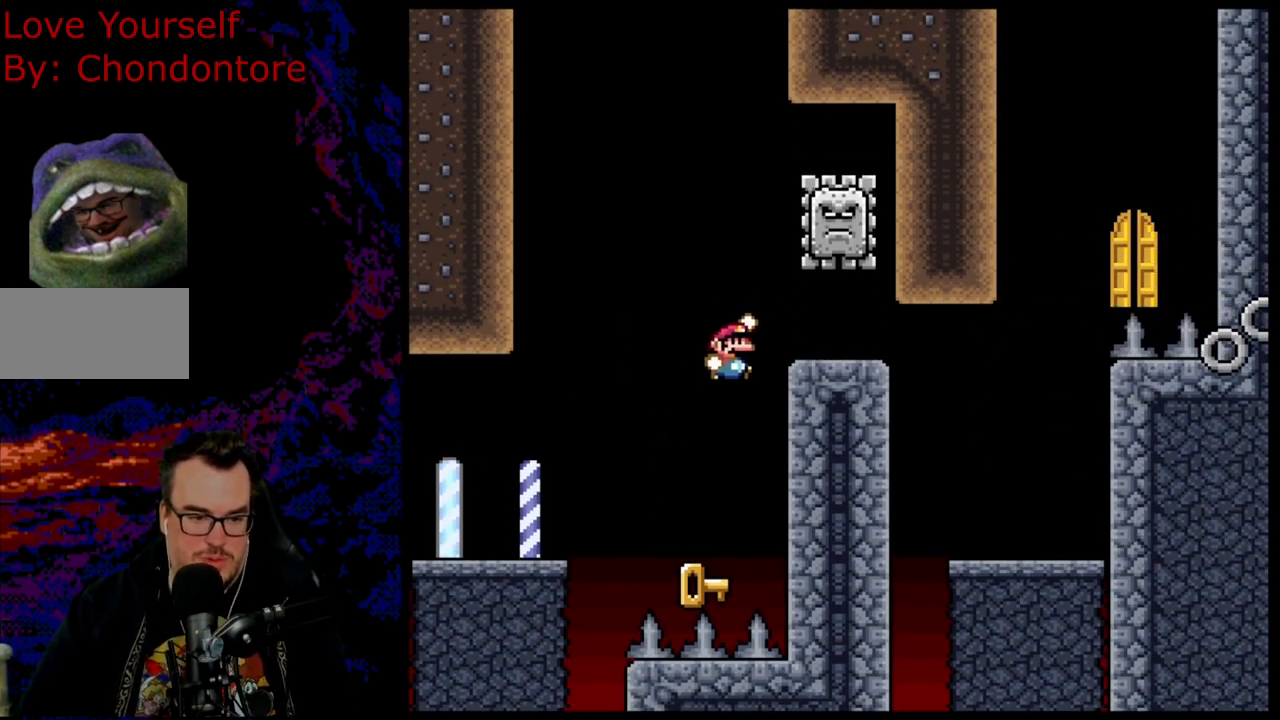
{"buttons": ["B", "Y", "DPAD_LEFT"], "events": [[200, "DPAD_DOWN", "down"], [200, "DPAD_RIGHT", "up"], [217, "DPAD_DOWN", "up"], [217, "DPAD_LEFT", "down"]]}
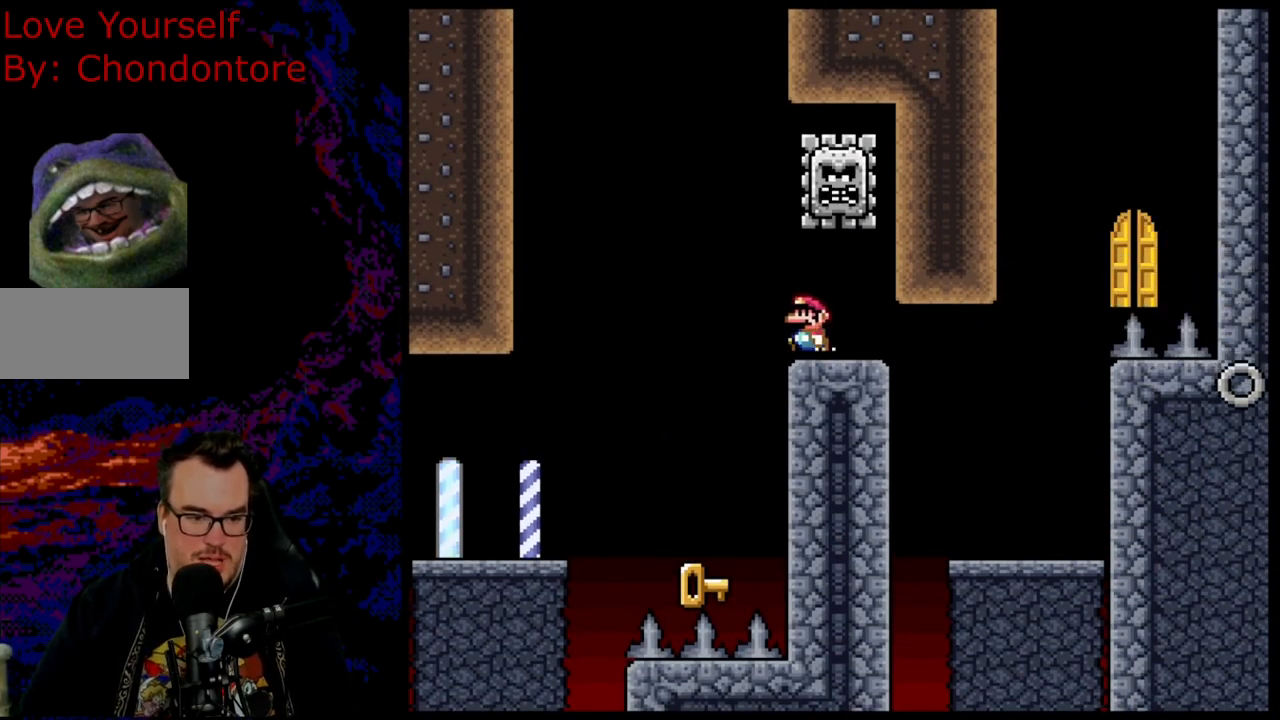
{"buttons": [], "events": [[217, "B", "up"], [217, "DPAD_DOWN", "down"], [217, "Y", "up"], [233, "DPAD_DOWN", "up"], [233, "DPAD_LEFT", "up"], [233, "DPAD_RIGHT", "down"], [433, "DPAD_RIGHT", "up"]]}
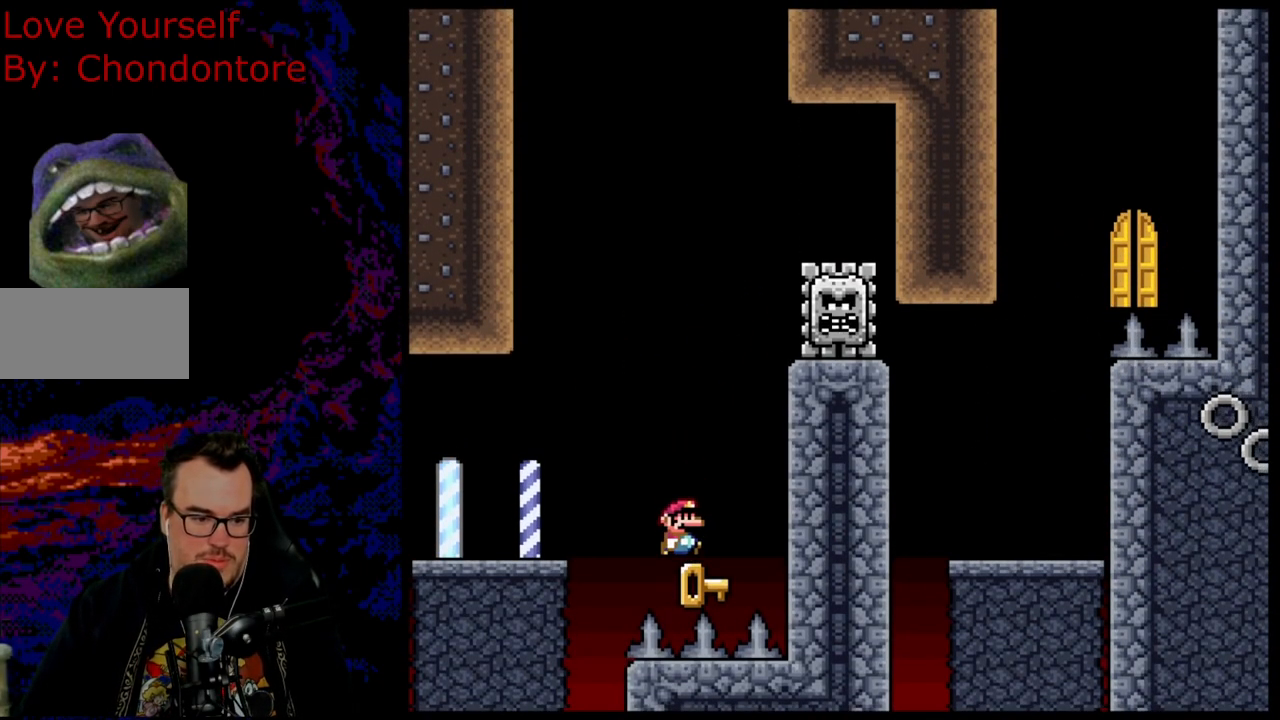
{"buttons": [], "events": [[267, "B", "down"], [367, "B", "up"]]}